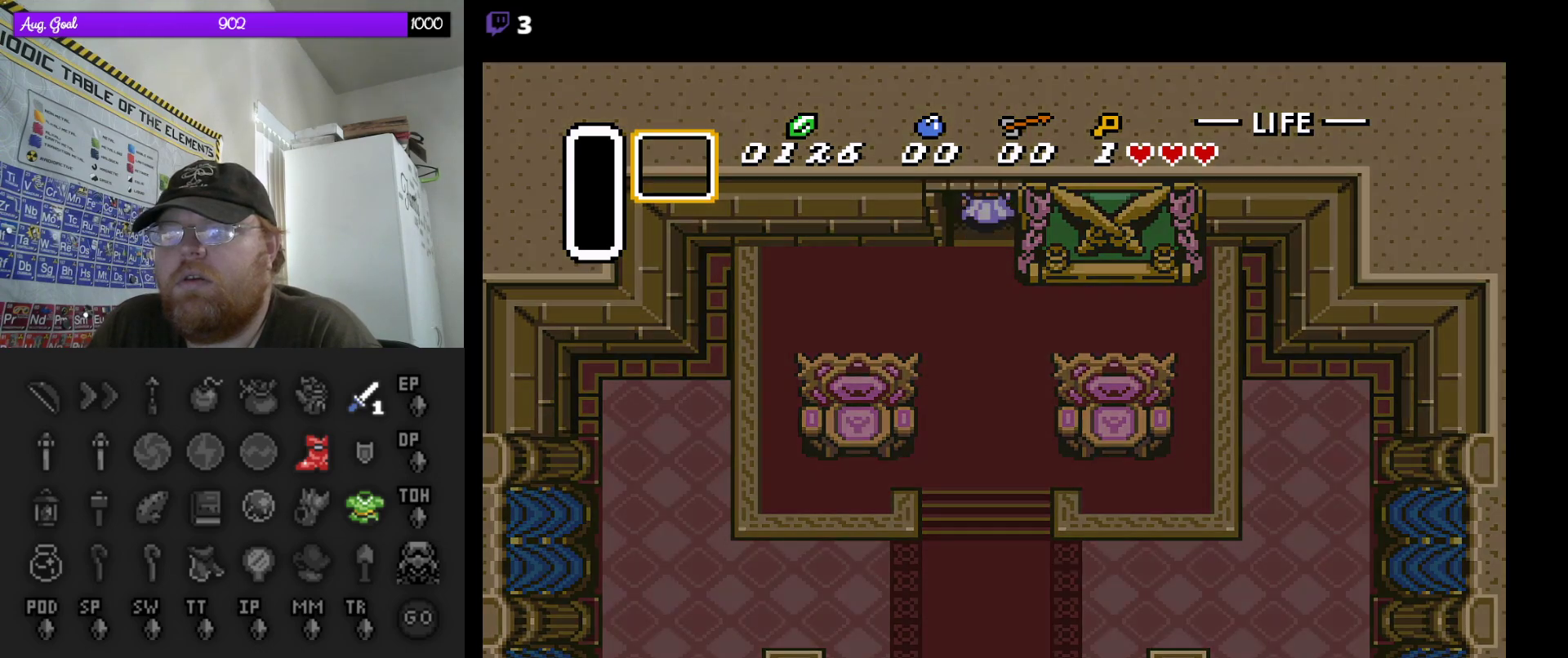
Gameplay with a controller (Nintendo layout); each line is a JSON object with the inputs held at the frame after it. "events" lists button and stick changes between this image and that frame as [ms after this image, input, new state], when the widget could be followed in between. Not read: L3 R3.
{"buttons": [], "events": [[67, "DPAD_UP", "up"]]}
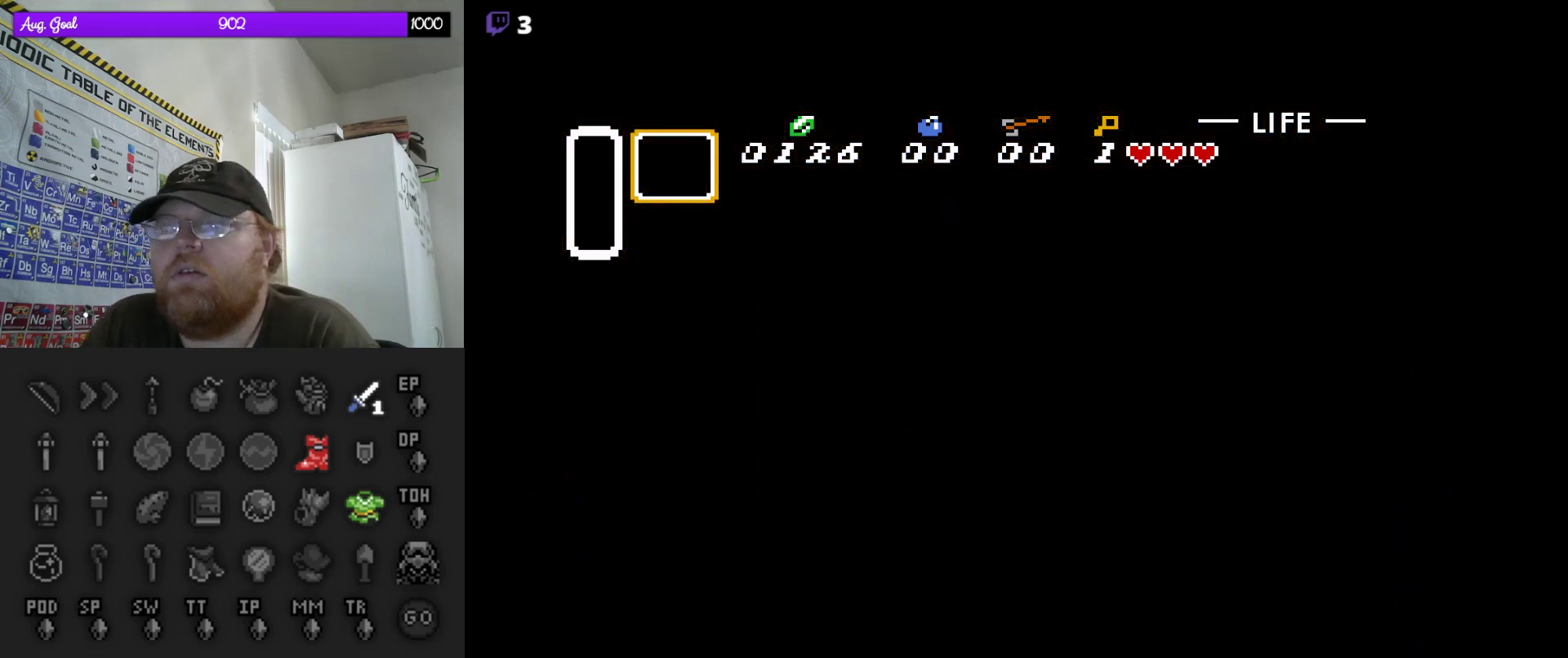
{"buttons": [], "events": []}
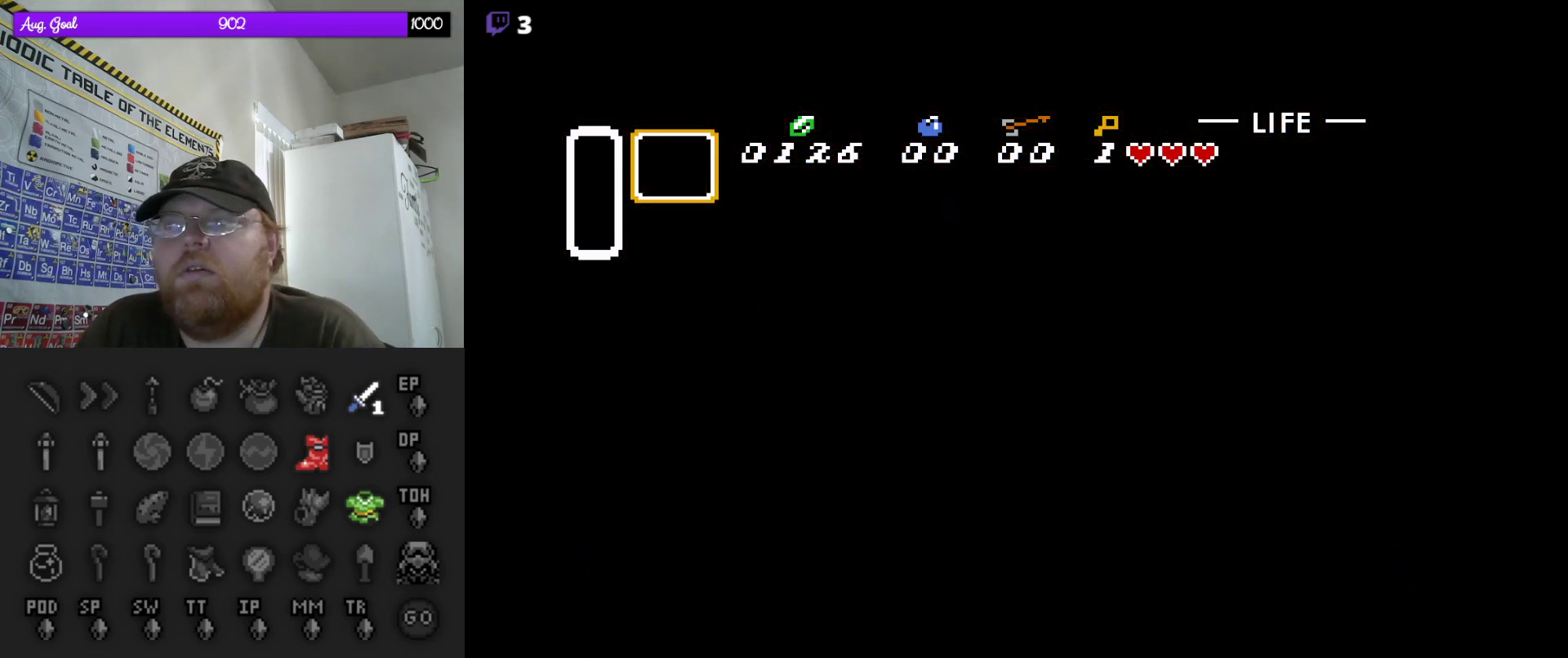
{"buttons": [], "events": []}
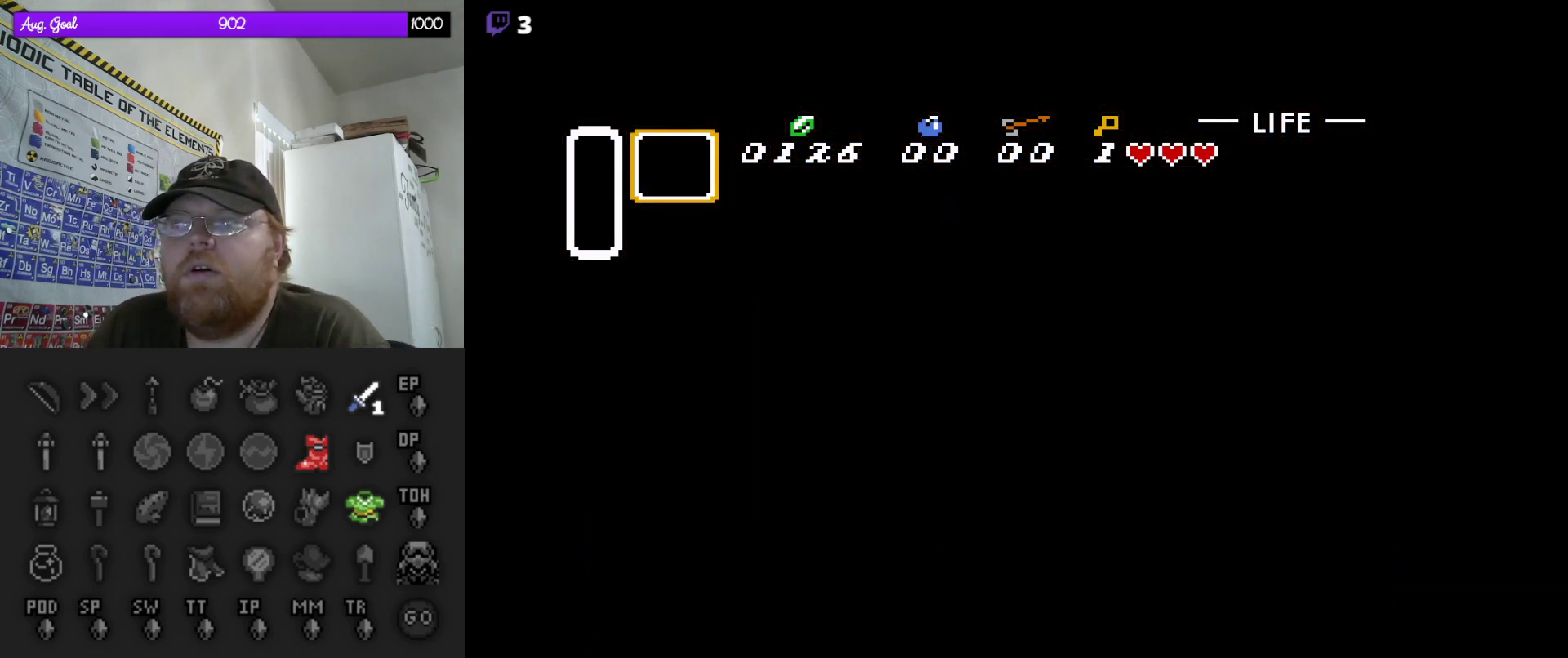
{"buttons": [], "events": []}
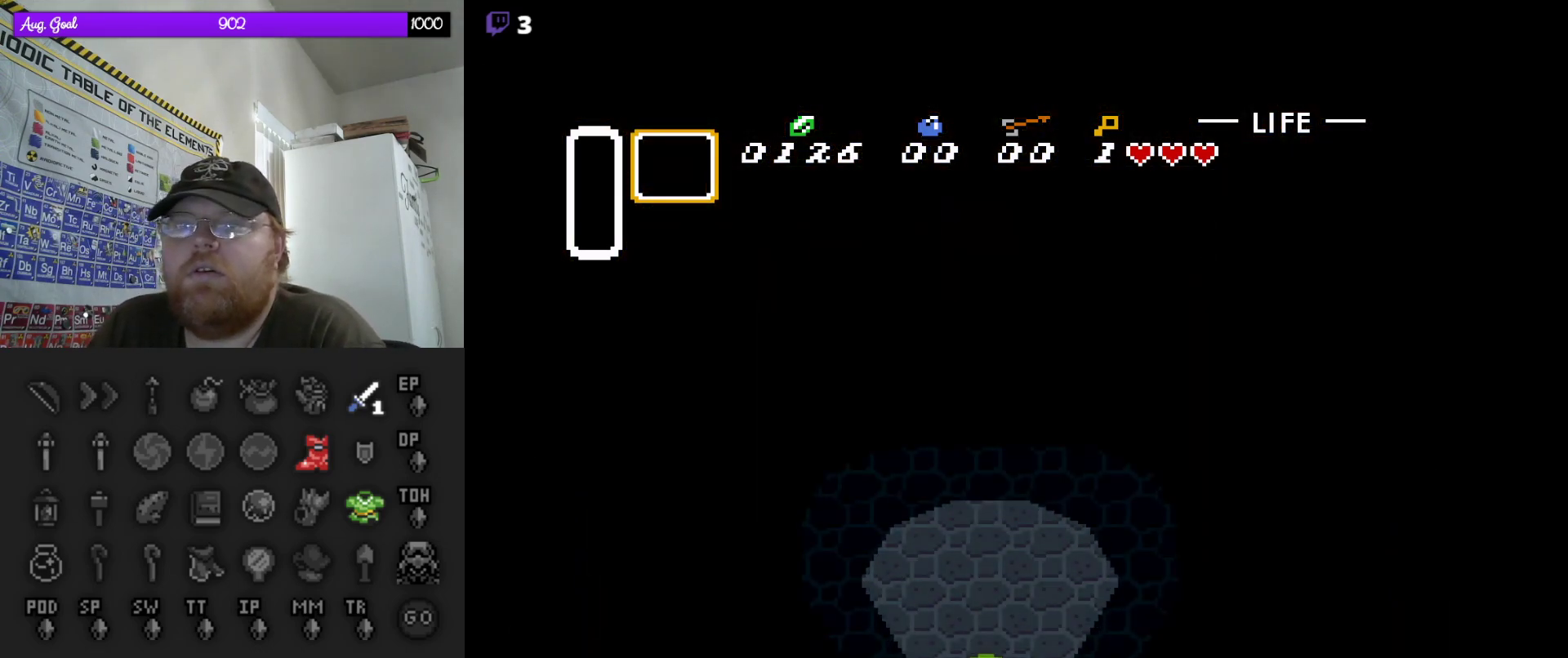
{"buttons": ["DPAD_UP", "DPAD_RIGHT"], "events": [[350, "DPAD_UP", "down"], [383, "DPAD_RIGHT", "down"], [400, "DPAD_UP", "up"], [500, "DPAD_UP", "down"]]}
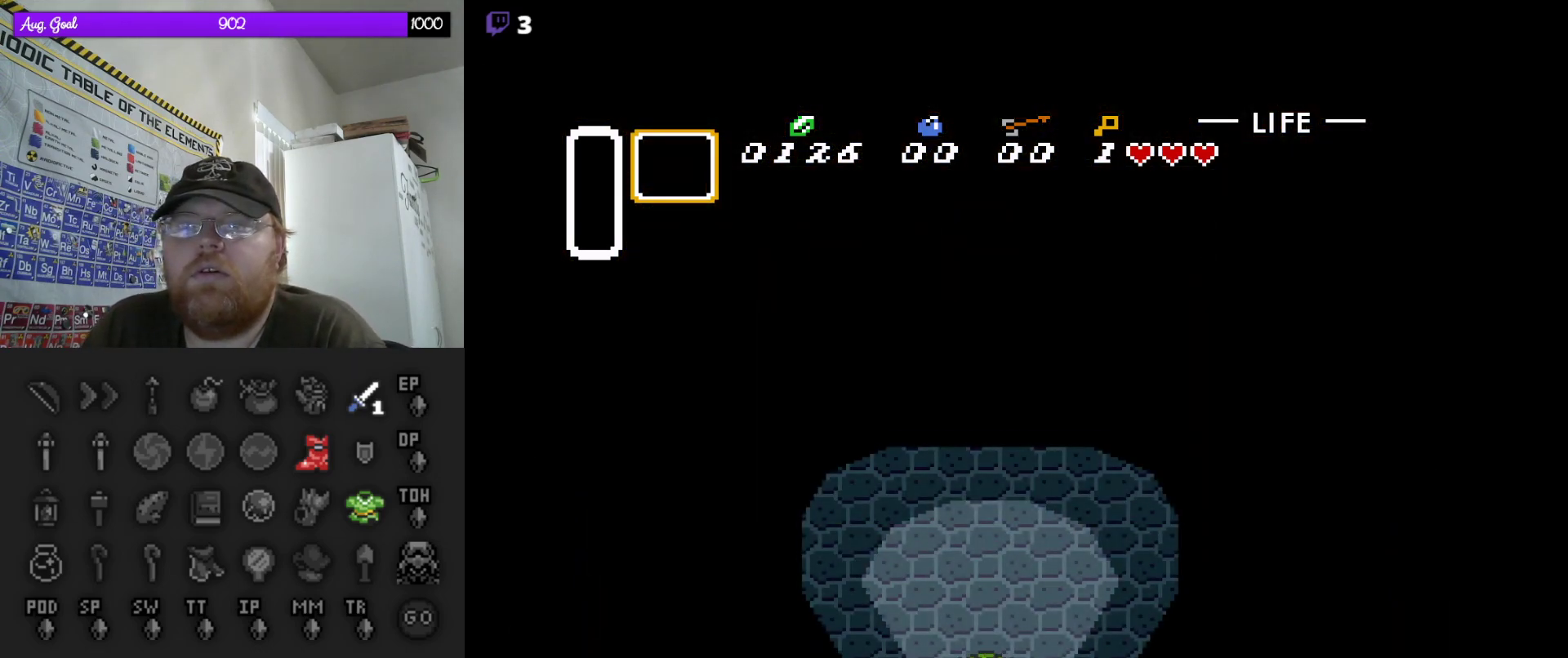
{"buttons": ["DPAD_UP"], "events": [[133, "DPAD_UP", "up"], [383, "DPAD_UP", "down"], [400, "DPAD_RIGHT", "up"]]}
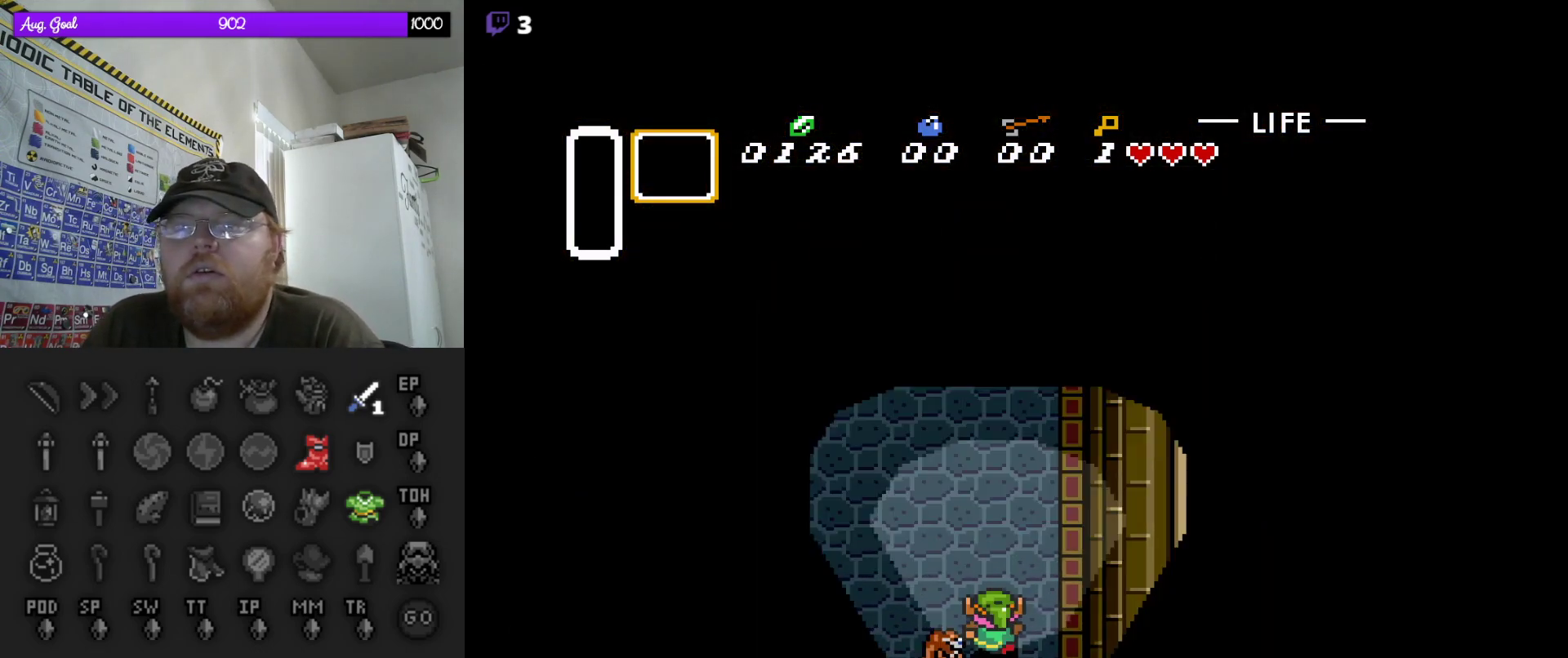
{"buttons": ["A"], "events": [[50, "A", "down"], [67, "DPAD_UP", "up"]]}
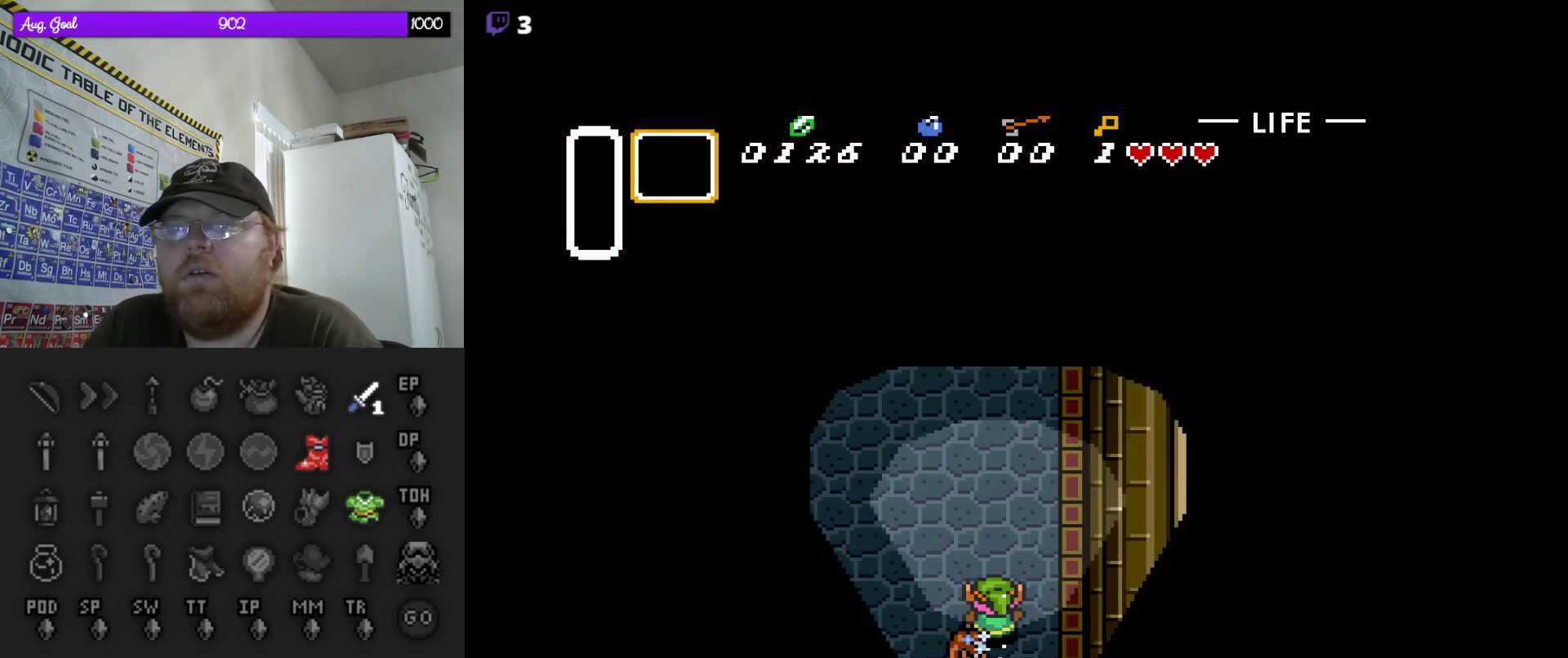
{"buttons": ["A"], "events": []}
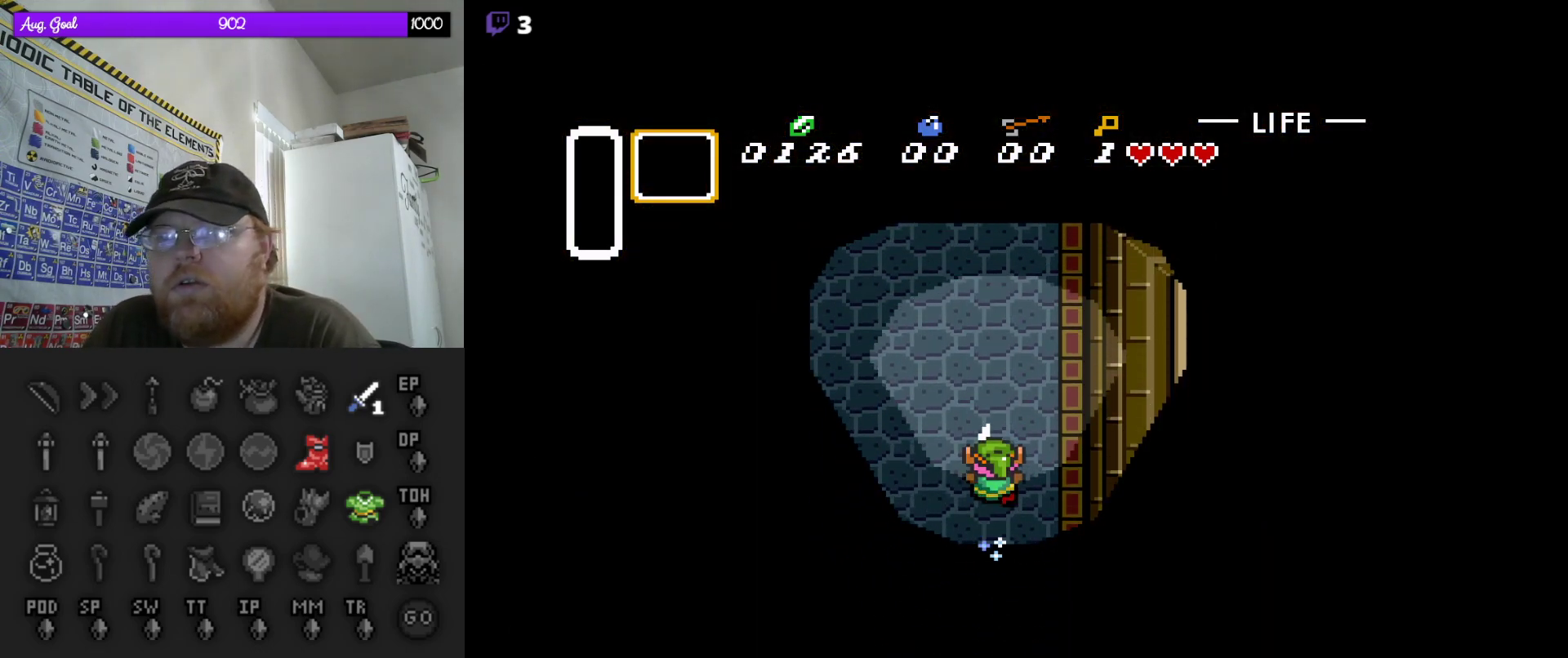
{"buttons": ["DPAD_UP", "DPAD_RIGHT"], "events": [[367, "DPAD_RIGHT", "down"], [417, "A", "up"], [433, "DPAD_UP", "down"]]}
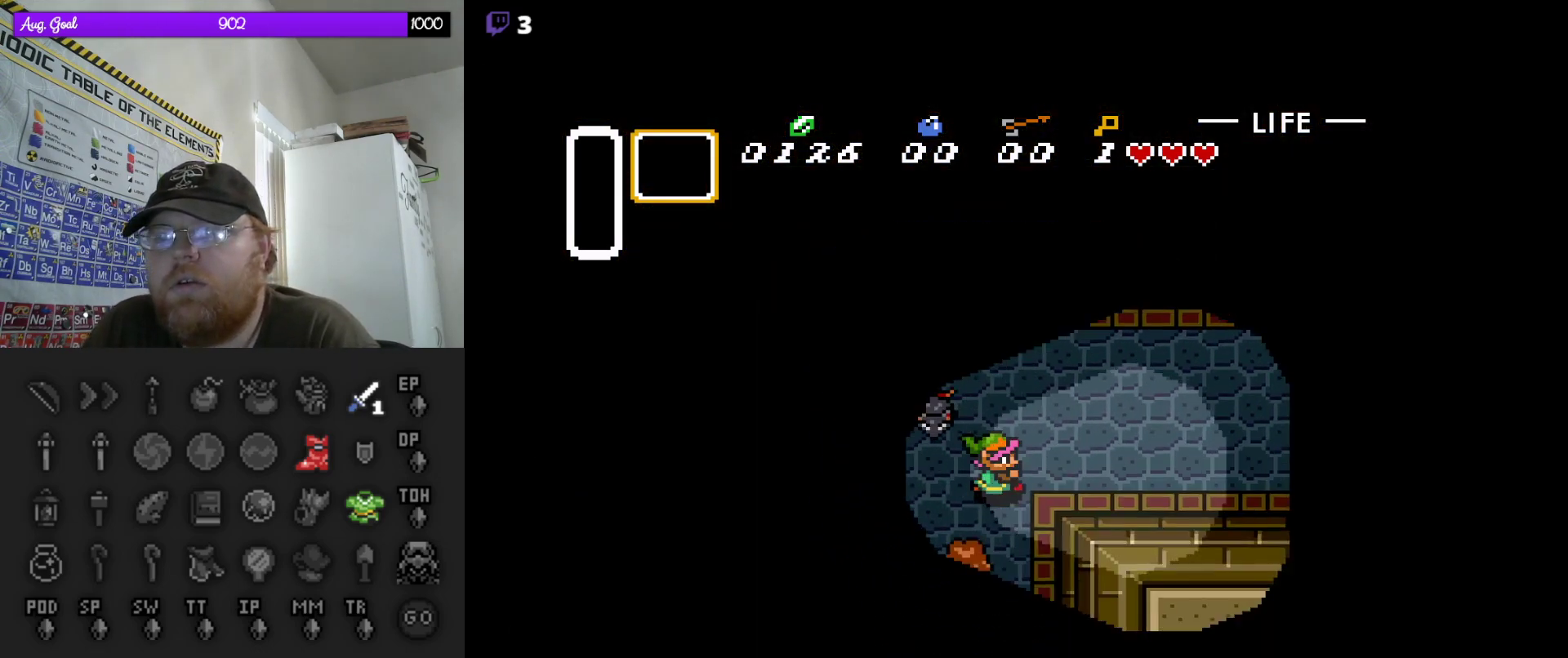
{"buttons": ["DPAD_UP", "DPAD_RIGHT"], "events": [[17, "DPAD_UP", "up"], [117, "DPAD_UP", "down"], [200, "DPAD_RIGHT", "up"], [217, "DPAD_RIGHT", "down"]]}
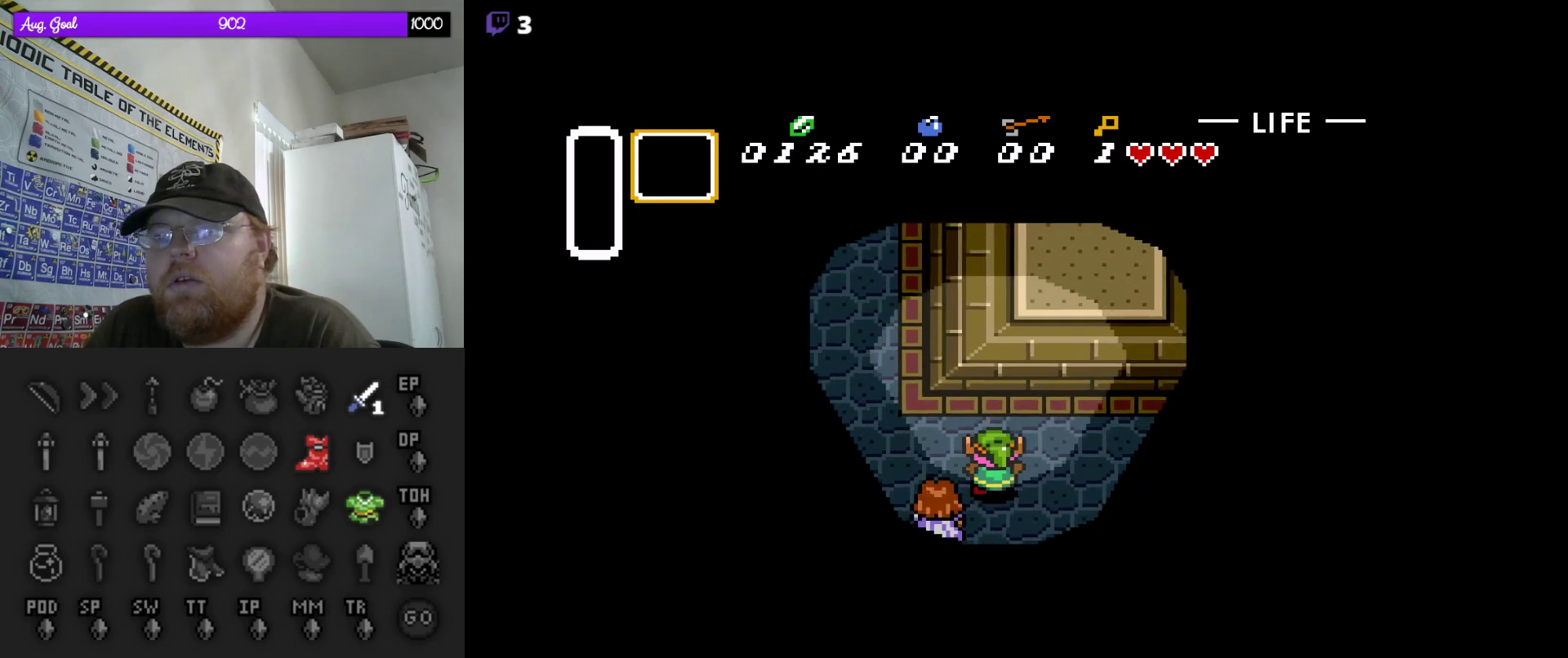
{"buttons": ["DPAD_RIGHT"], "events": [[150, "DPAD_UP", "up"]]}
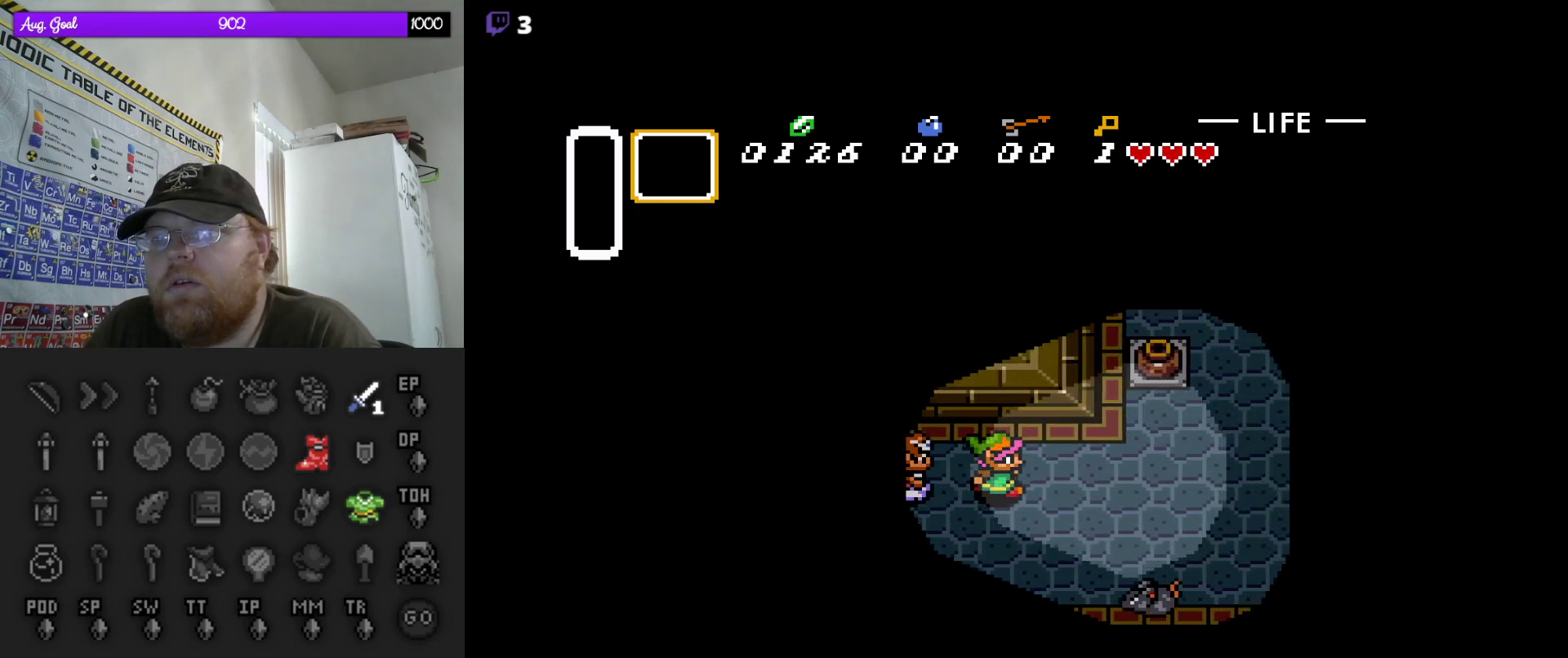
{"buttons": ["DPAD_UP"], "events": [[267, "DPAD_UP", "down"], [500, "DPAD_RIGHT", "up"]]}
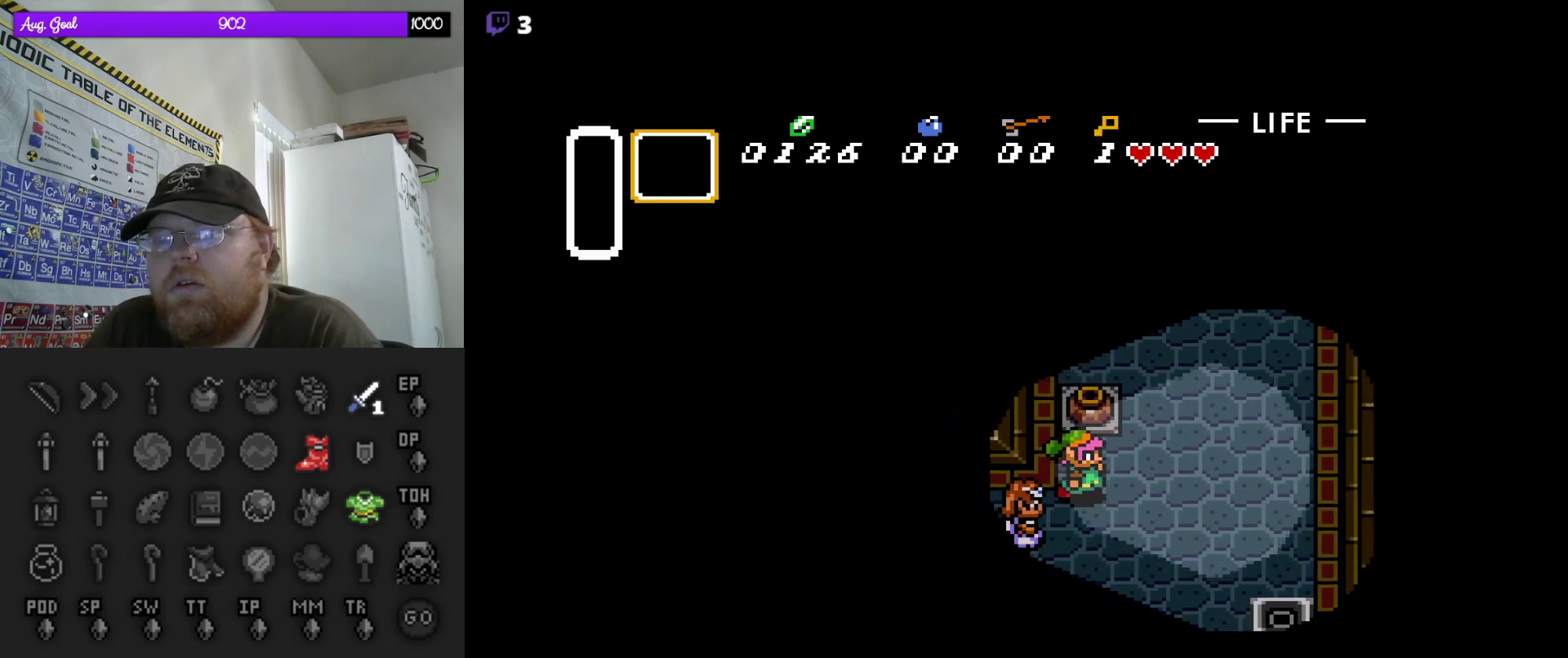
{"buttons": ["DPAD_UP"], "events": [[117, "A", "down"], [317, "A", "up"]]}
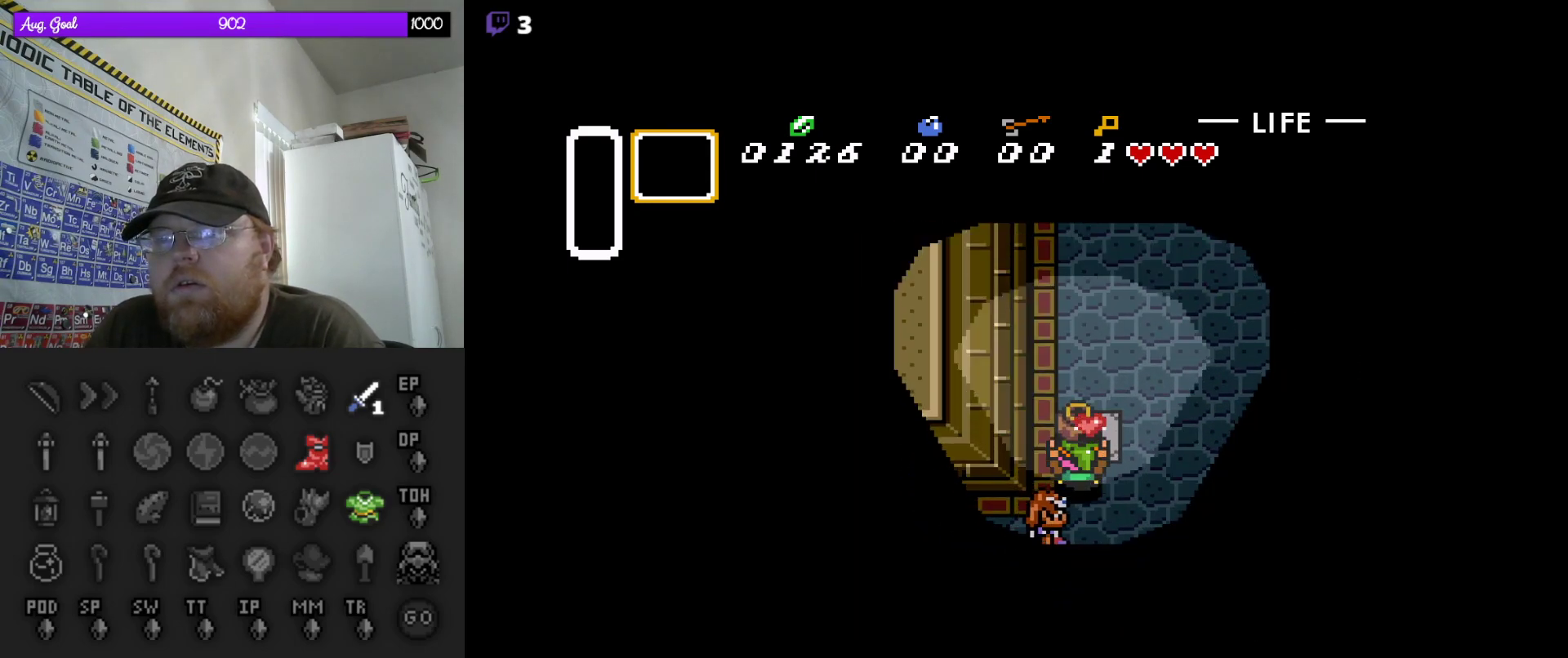
{"buttons": ["DPAD_UP", "DPAD_RIGHT"], "events": [[67, "A", "down"], [183, "DPAD_RIGHT", "down"], [200, "A", "up"]]}
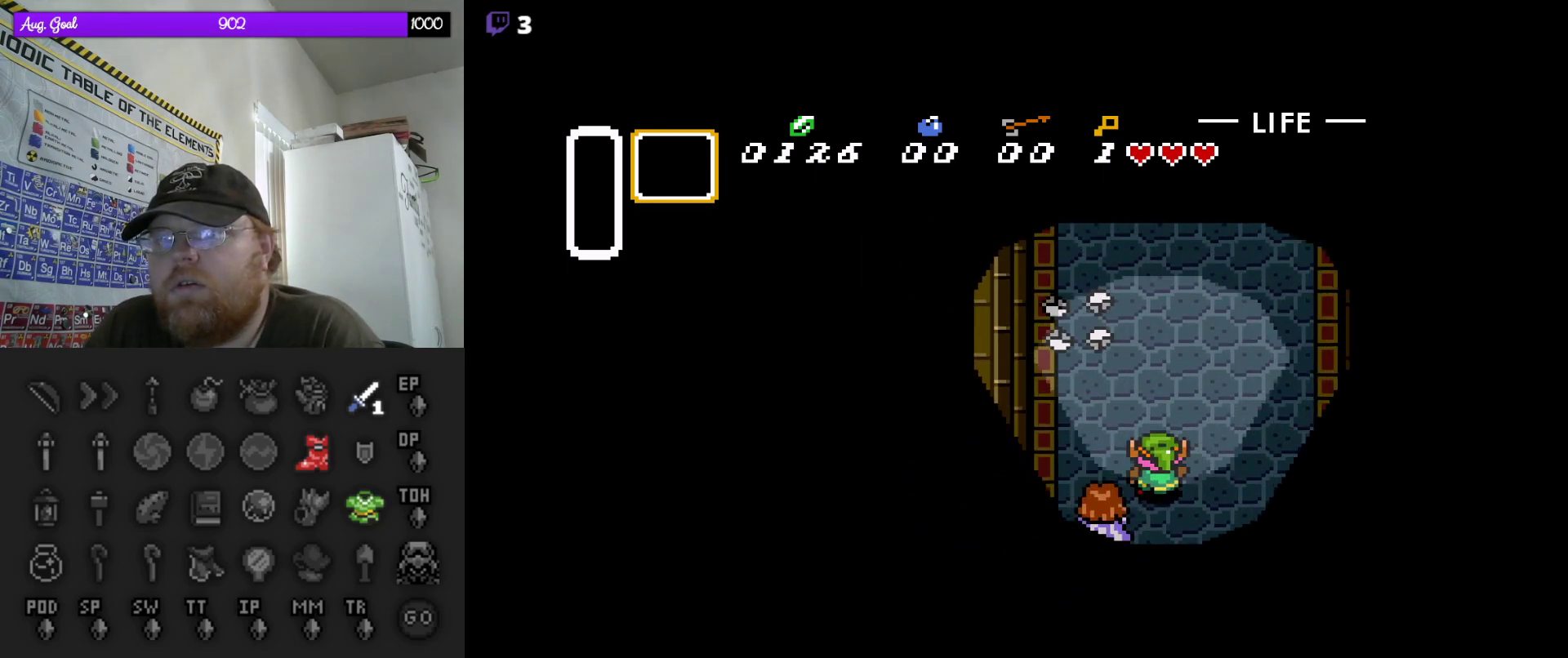
{"buttons": ["A"], "events": [[200, "DPAD_RIGHT", "up"], [317, "A", "down"], [417, "DPAD_UP", "up"]]}
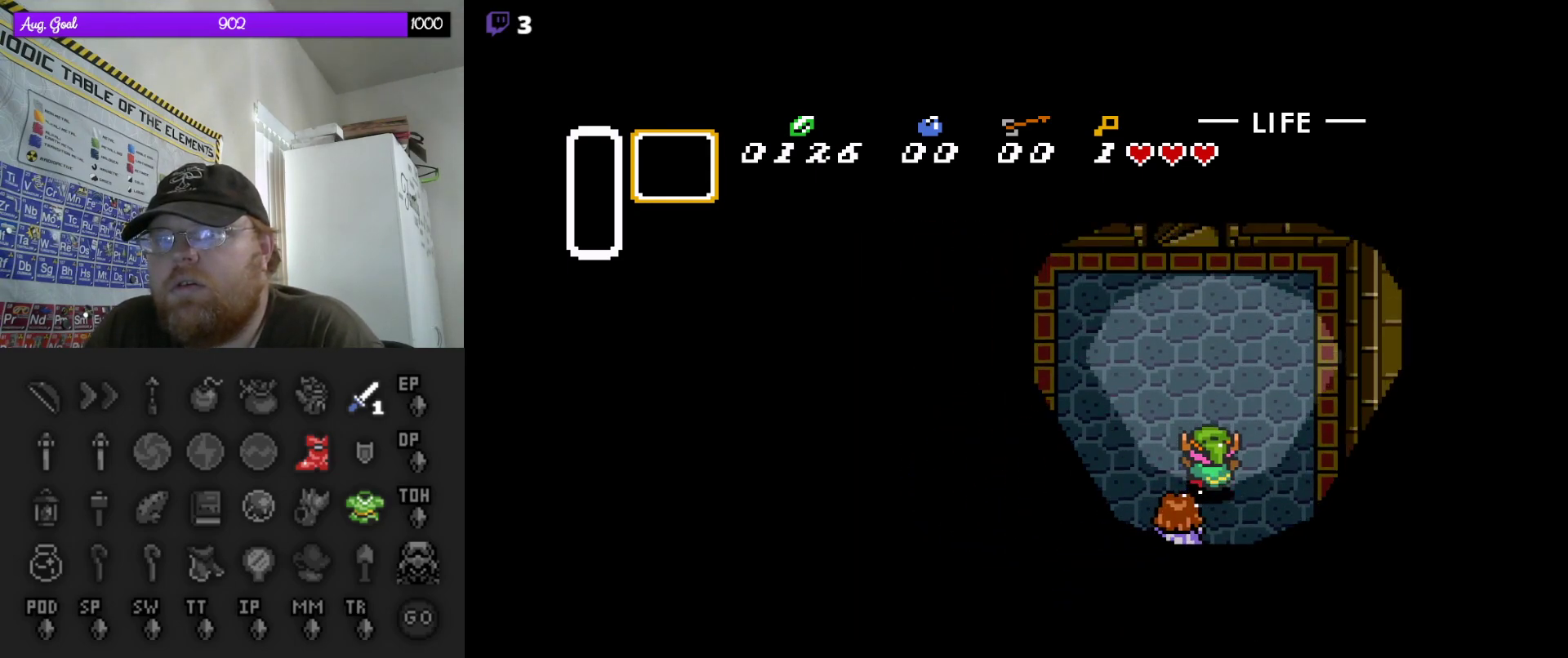
{"buttons": ["A"], "events": []}
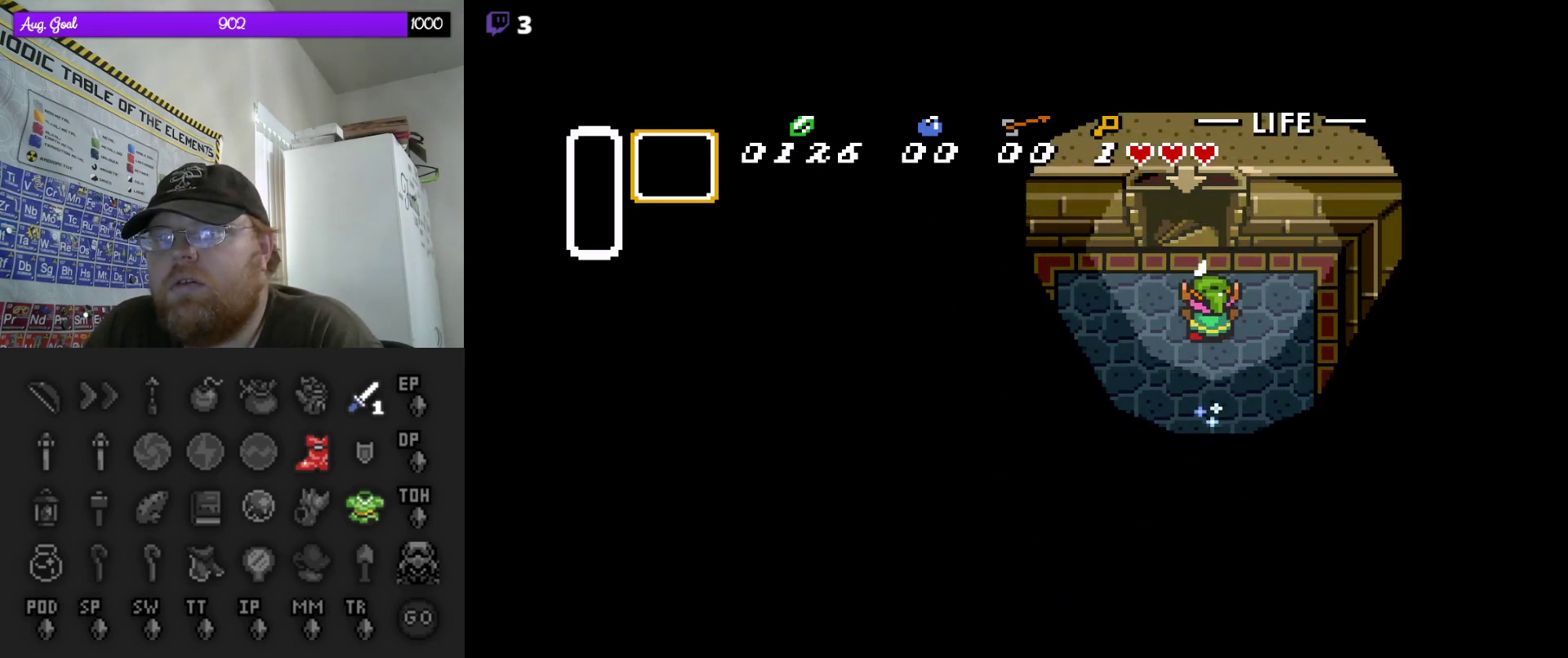
{"buttons": ["A"], "events": []}
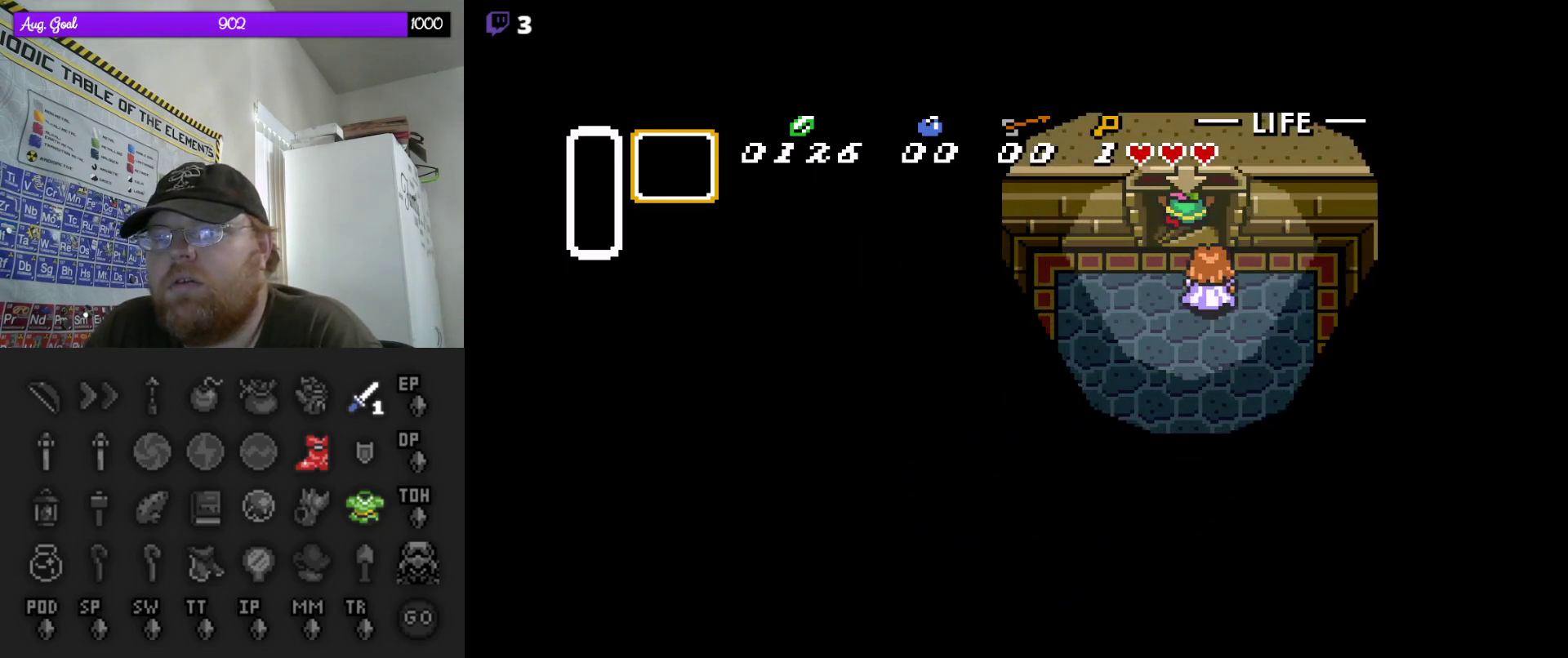
{"buttons": [], "events": [[50, "A", "up"]]}
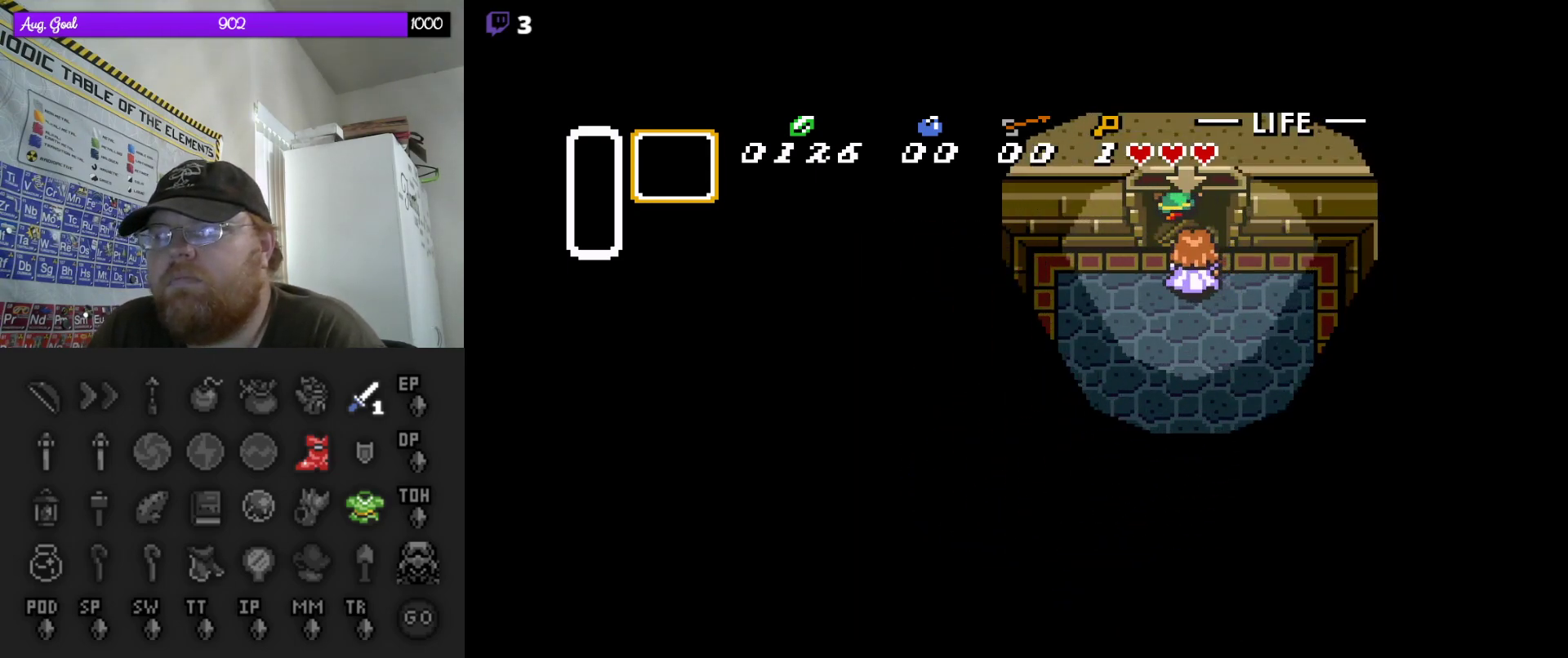
{"buttons": [], "events": []}
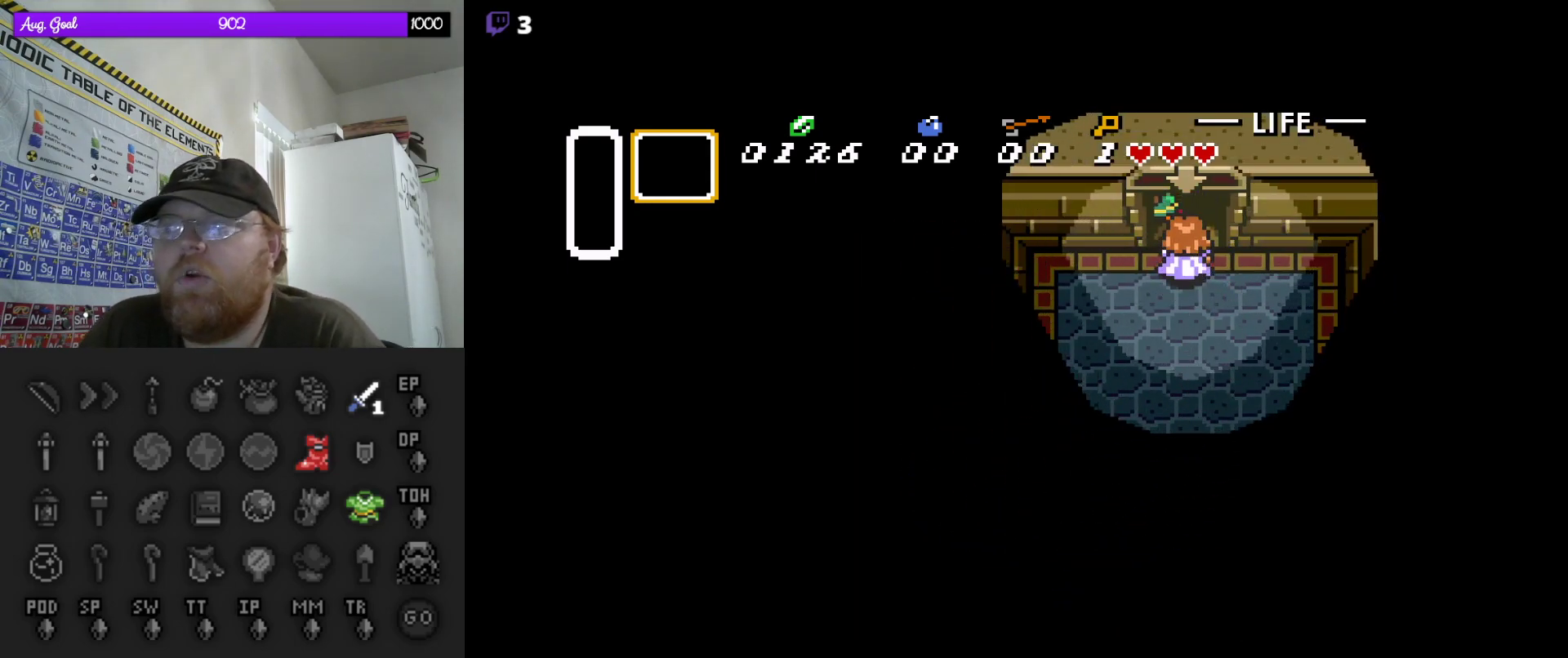
{"buttons": [], "events": []}
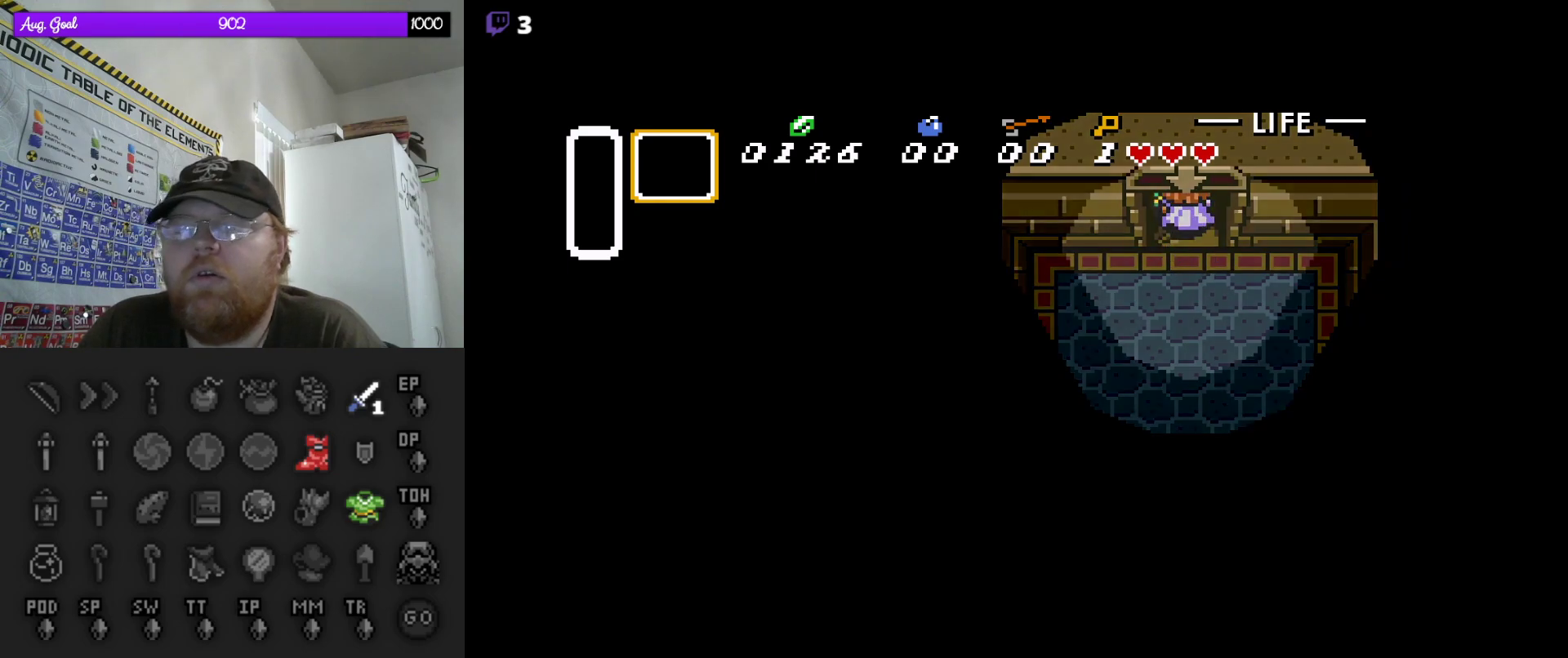
{"buttons": [], "events": []}
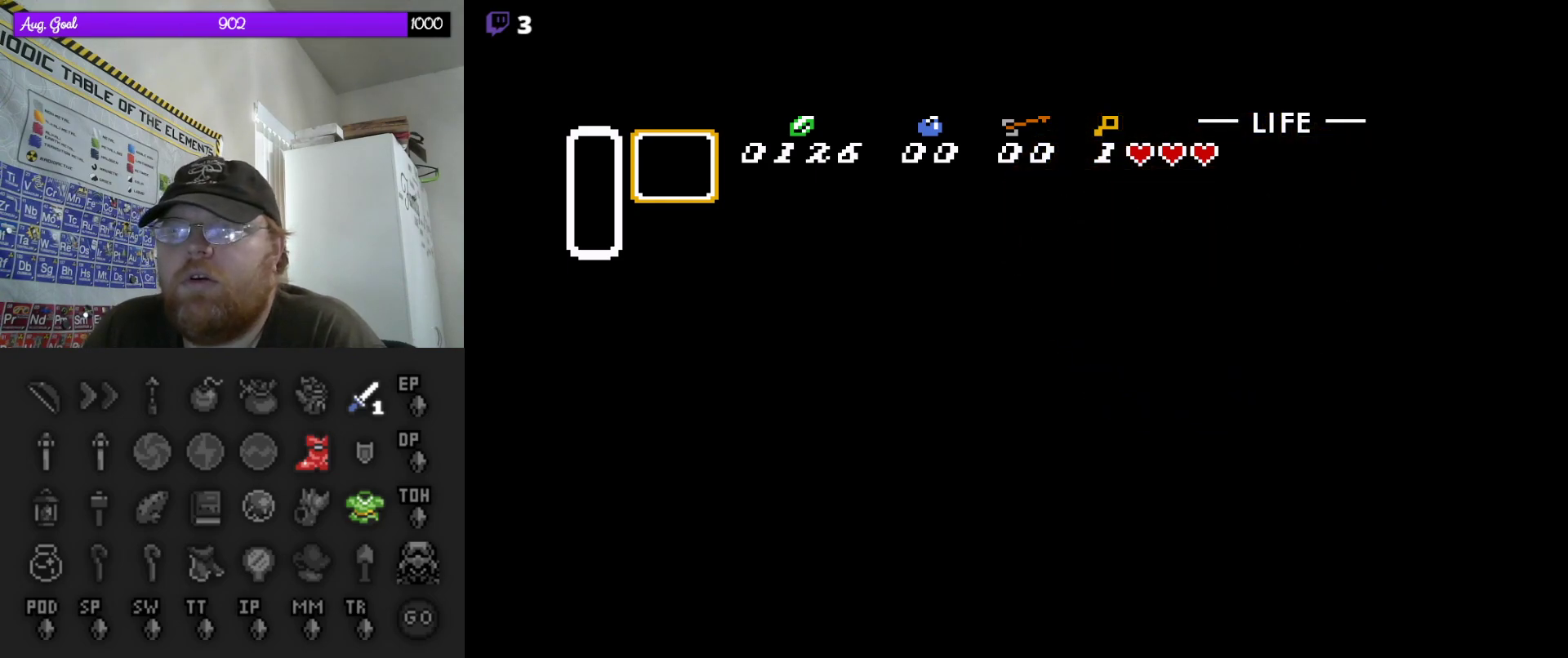
{"buttons": [], "events": []}
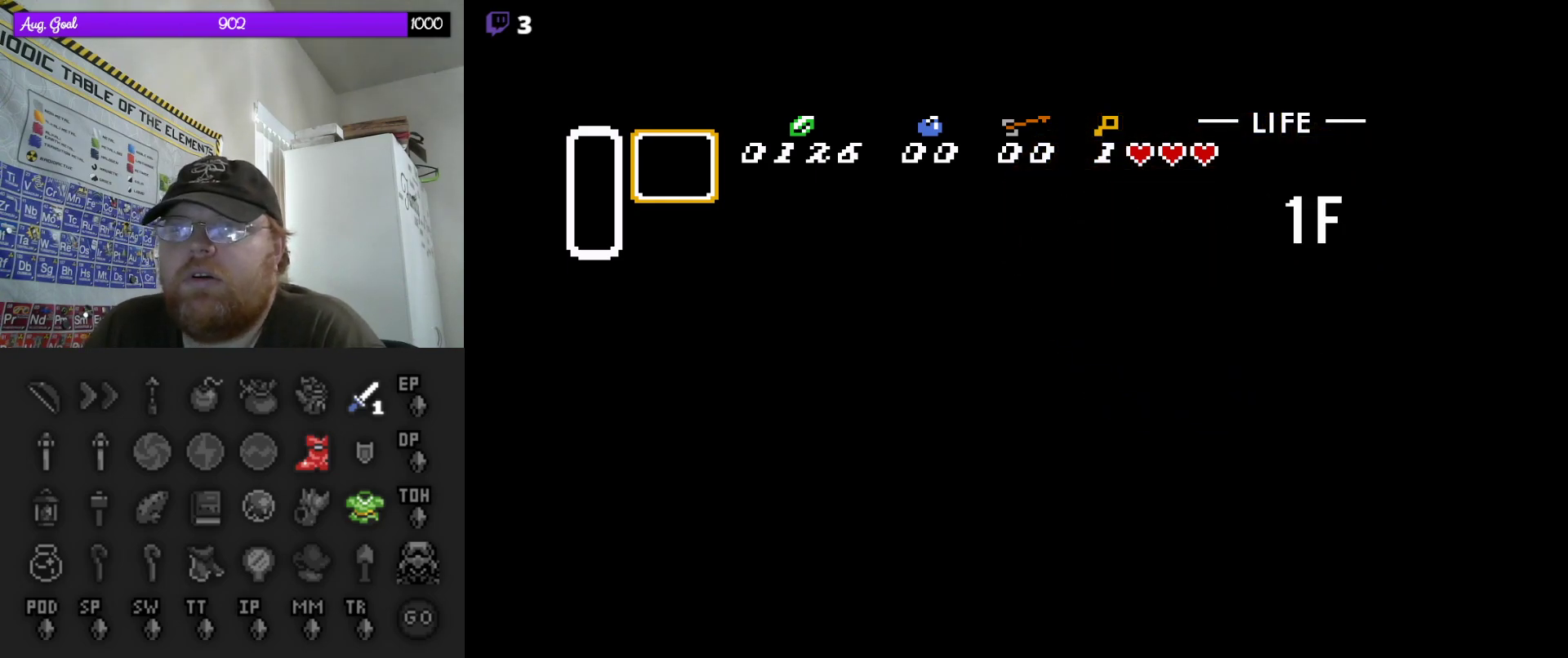
{"buttons": [], "events": []}
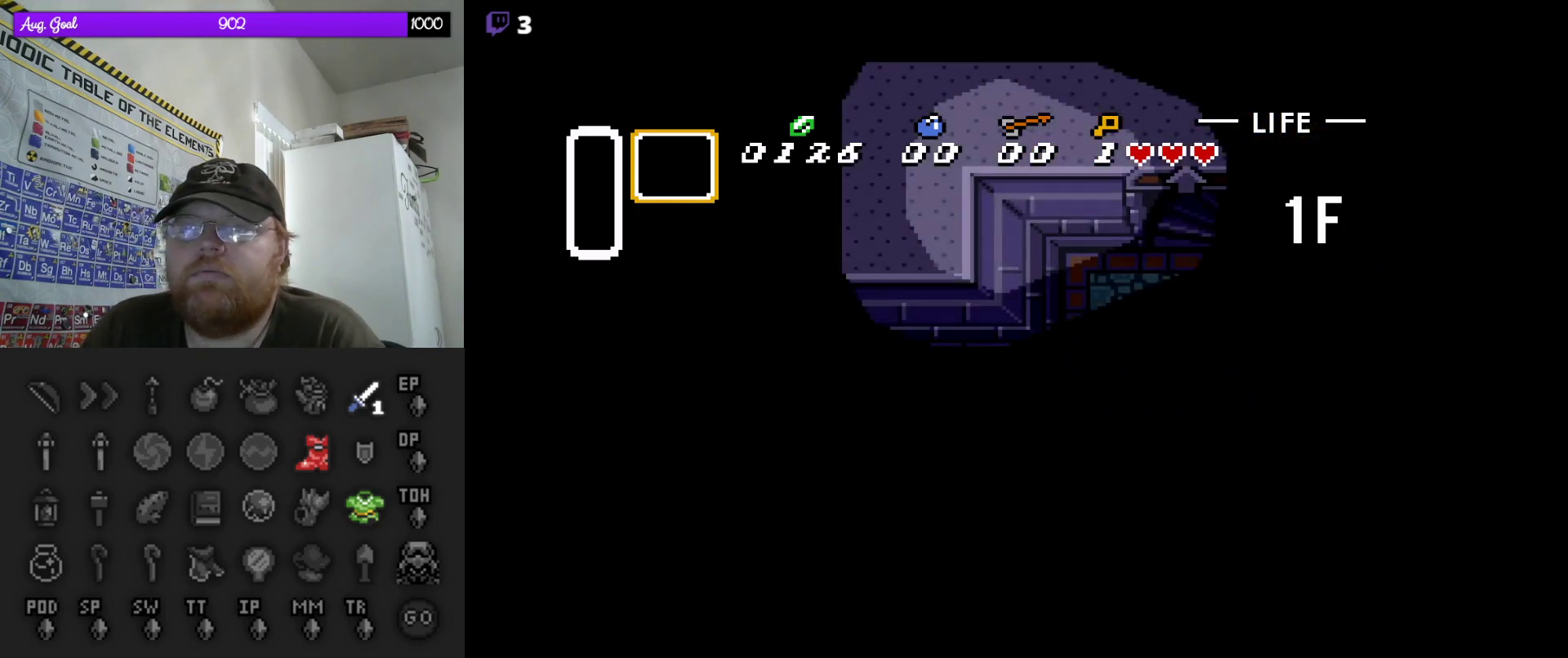
{"buttons": [], "events": []}
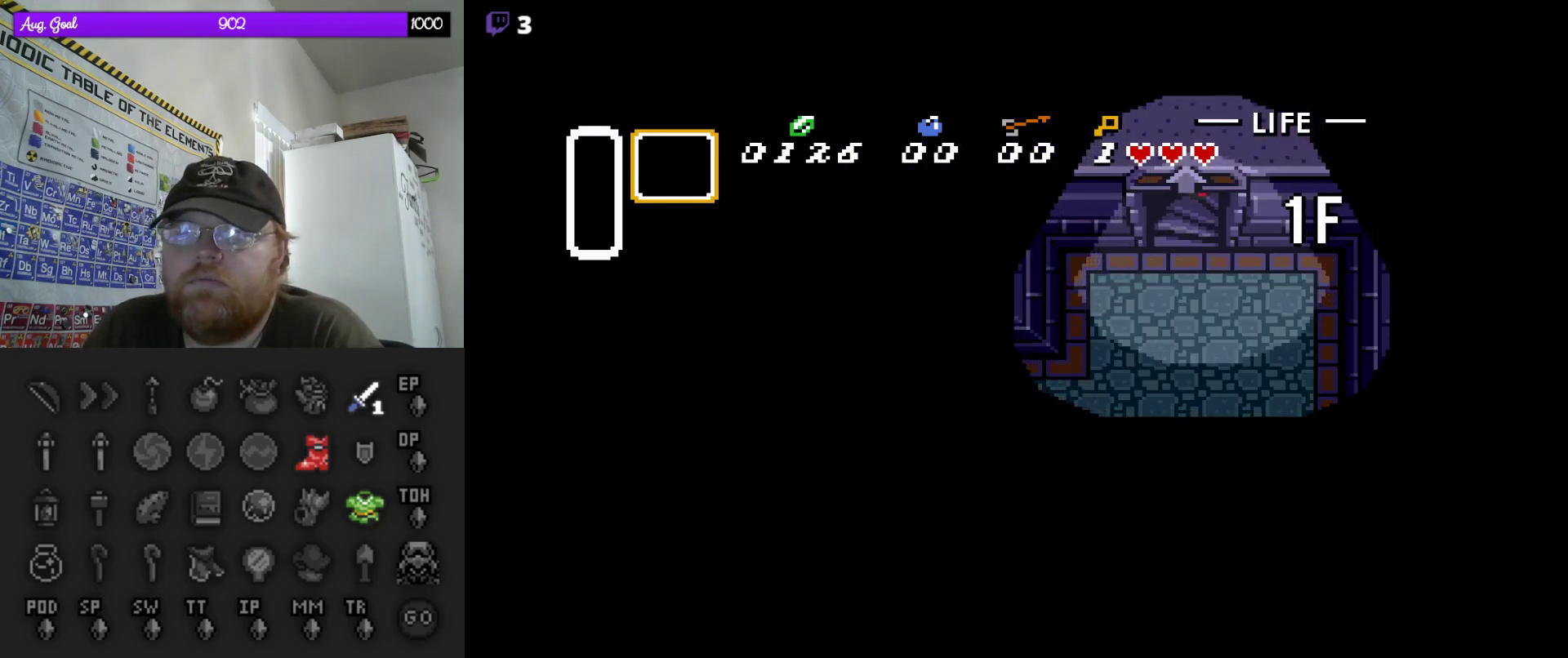
{"buttons": [], "events": []}
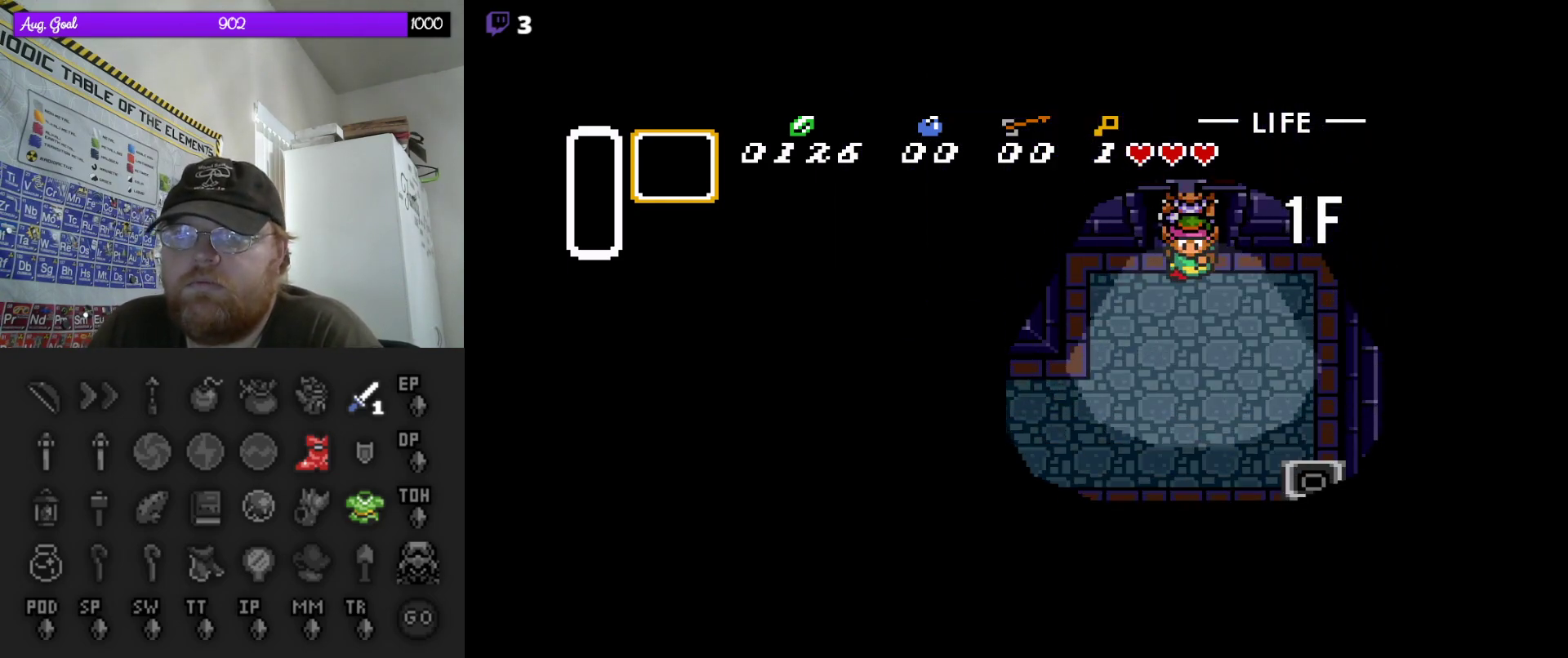
{"buttons": ["DPAD_DOWN"], "events": [[217, "DPAD_DOWN", "down"]]}
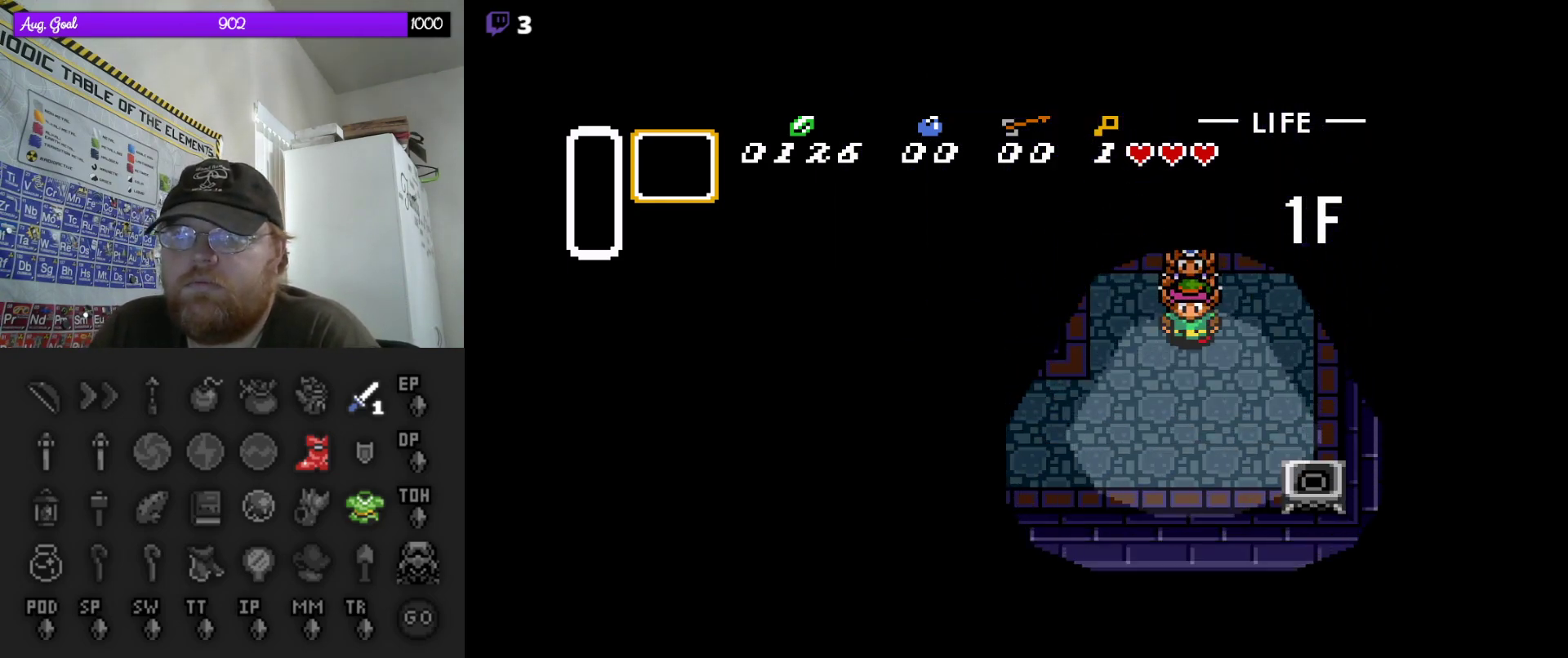
{"buttons": ["B"], "events": [[300, "DPAD_LEFT", "down"], [333, "DPAD_DOWN", "up"], [383, "B", "down"], [433, "DPAD_LEFT", "up"]]}
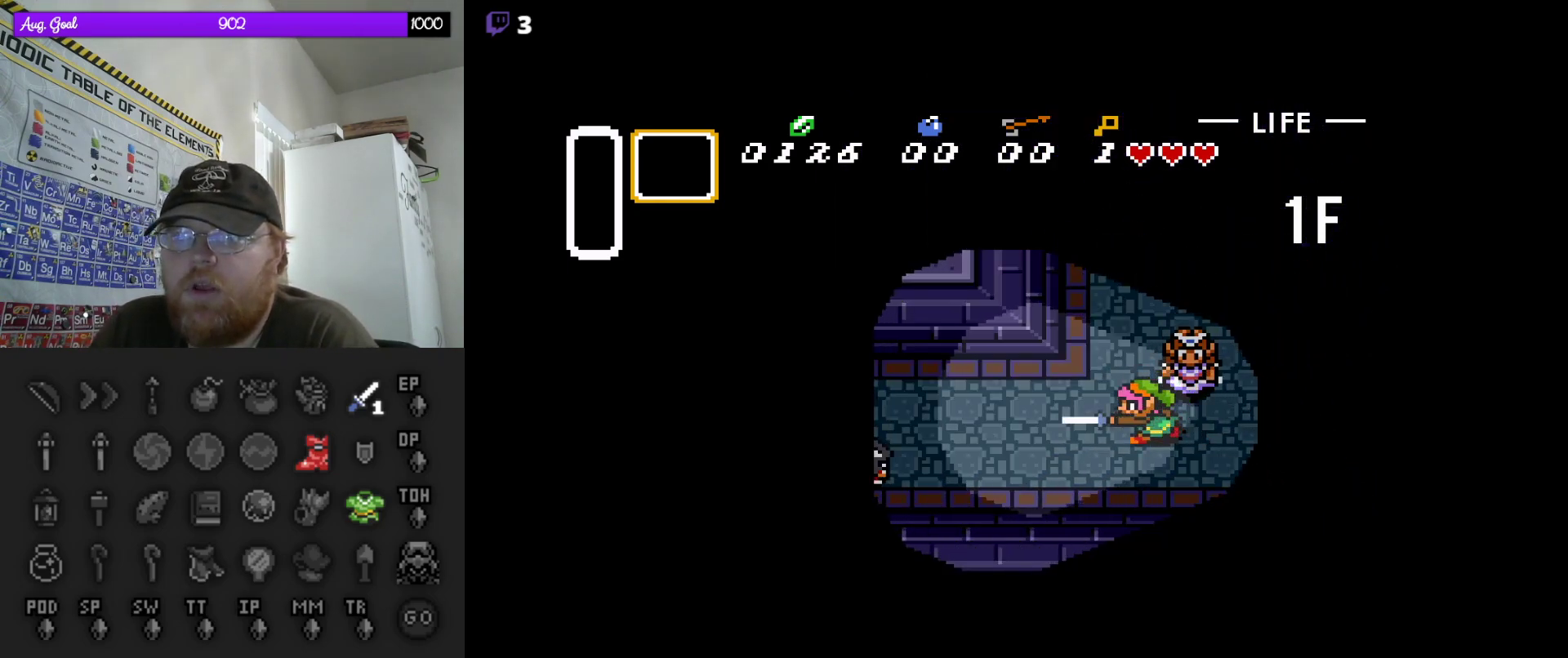
{"buttons": ["B", "DPAD_LEFT"], "events": [[483, "DPAD_LEFT", "down"]]}
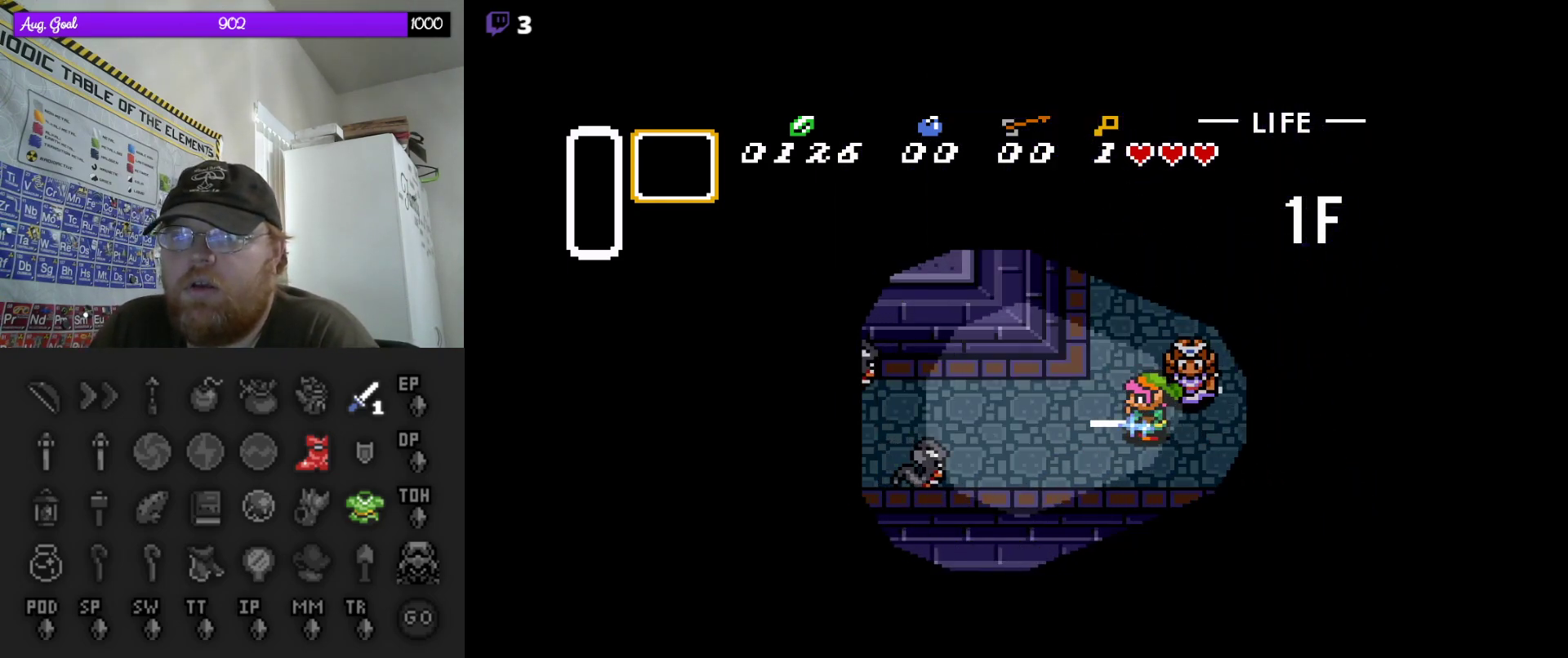
{"buttons": ["B", "DPAD_LEFT"], "events": [[83, "DPAD_LEFT", "up"], [167, "DPAD_UP", "down"], [267, "DPAD_LEFT", "down"], [267, "DPAD_UP", "up"], [283, "DPAD_LEFT", "up"], [300, "DPAD_LEFT", "down"]]}
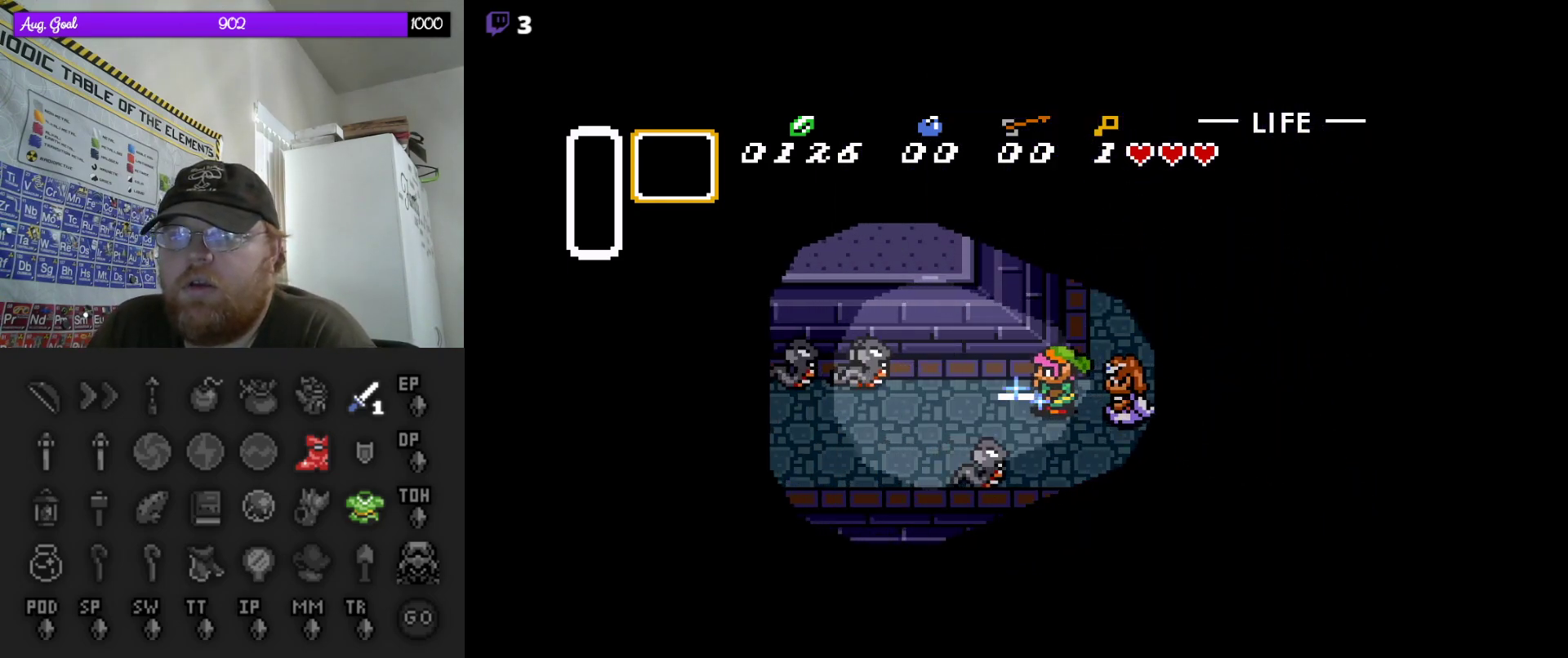
{"buttons": [], "events": [[133, "DPAD_DOWN", "down"], [267, "DPAD_DOWN", "up"], [383, "B", "up"], [450, "DPAD_LEFT", "up"]]}